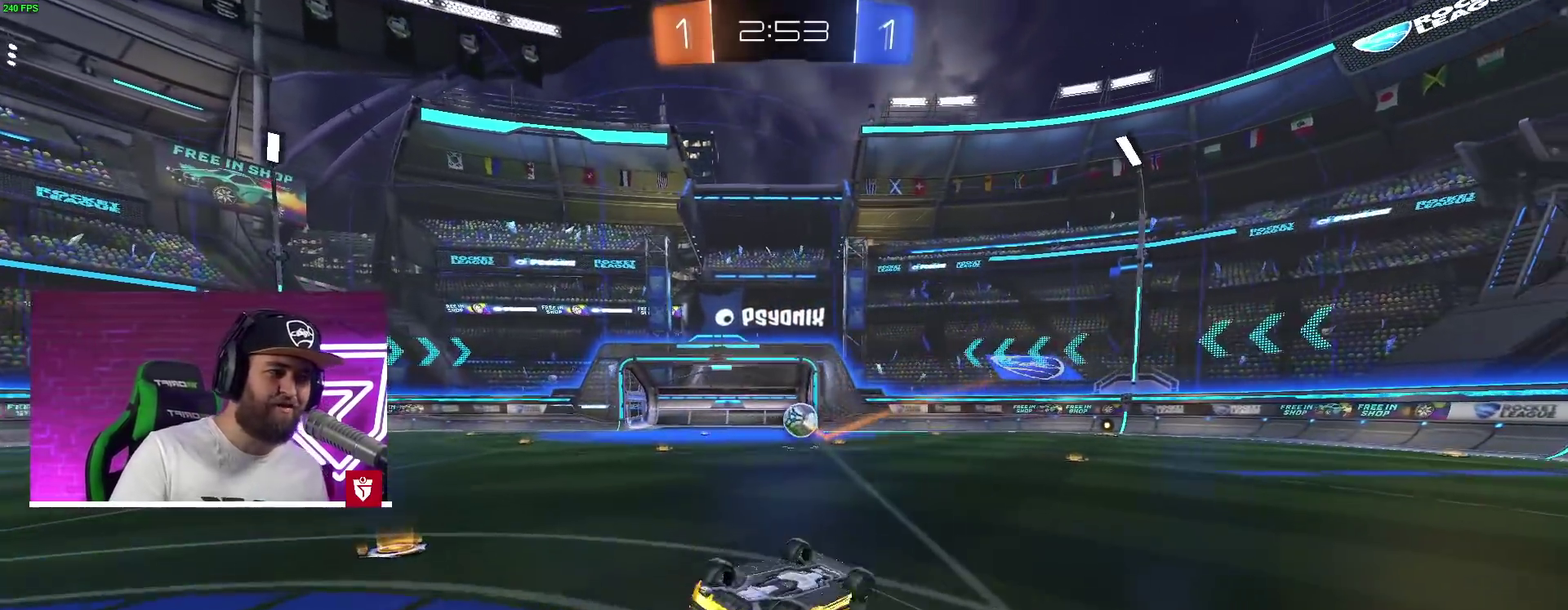
Gameplay with a controller (PlayStation layout); each line is a JSON object with the inputs held at the frame after it (dt_ms = milliseconds from this image to that frame). "events" lists button and stick changes between this image and that frame as [ms after this image, input, new state], when the widget could be followed in between.
{"dt_ms": 500, "buttons": [], "left_stick": "center", "right_stick": "center", "events": []}
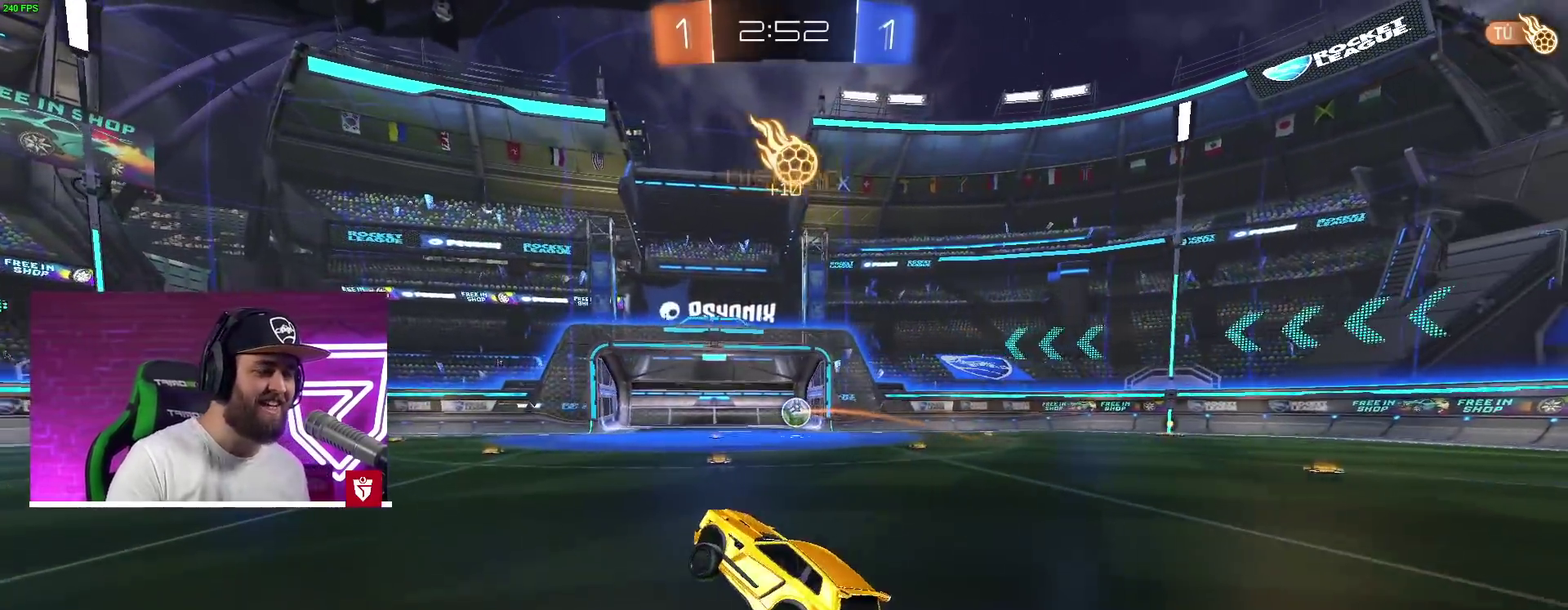
{"dt_ms": 500, "buttons": [], "left_stick": "center", "right_stick": "center", "events": []}
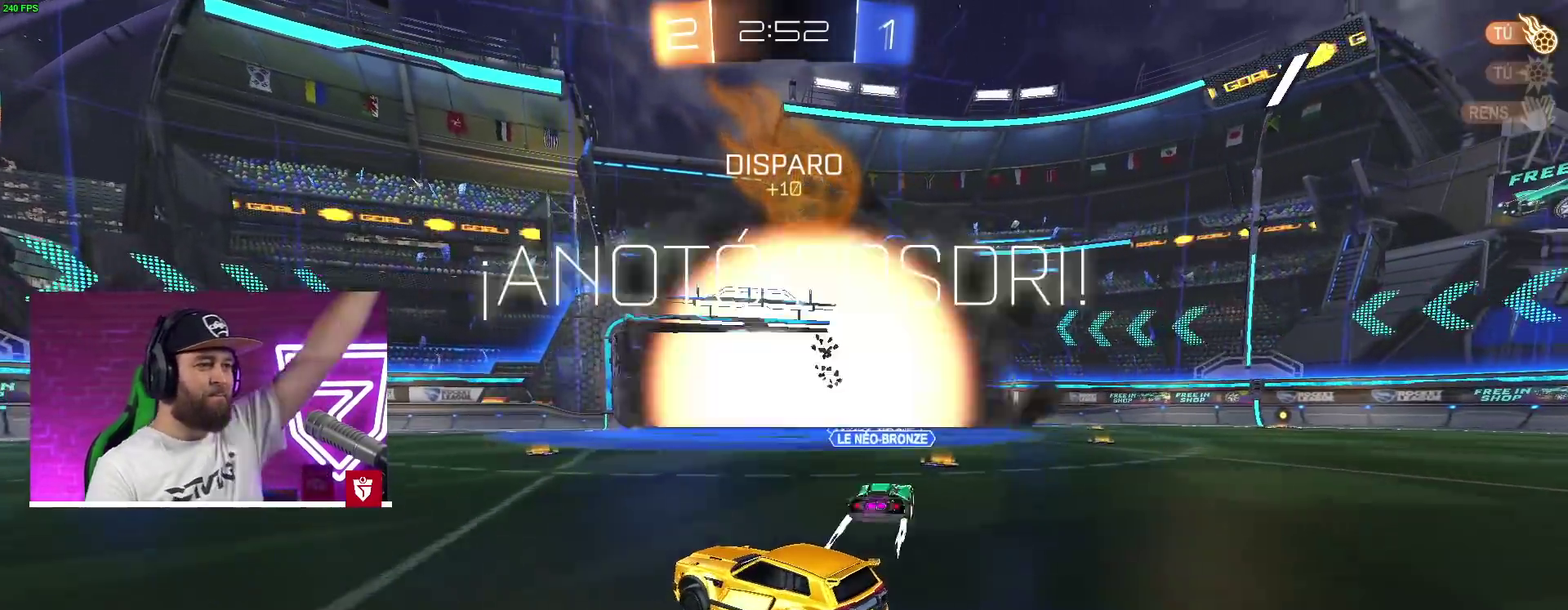
{"dt_ms": 500, "buttons": [], "left_stick": "center", "right_stick": "center", "events": []}
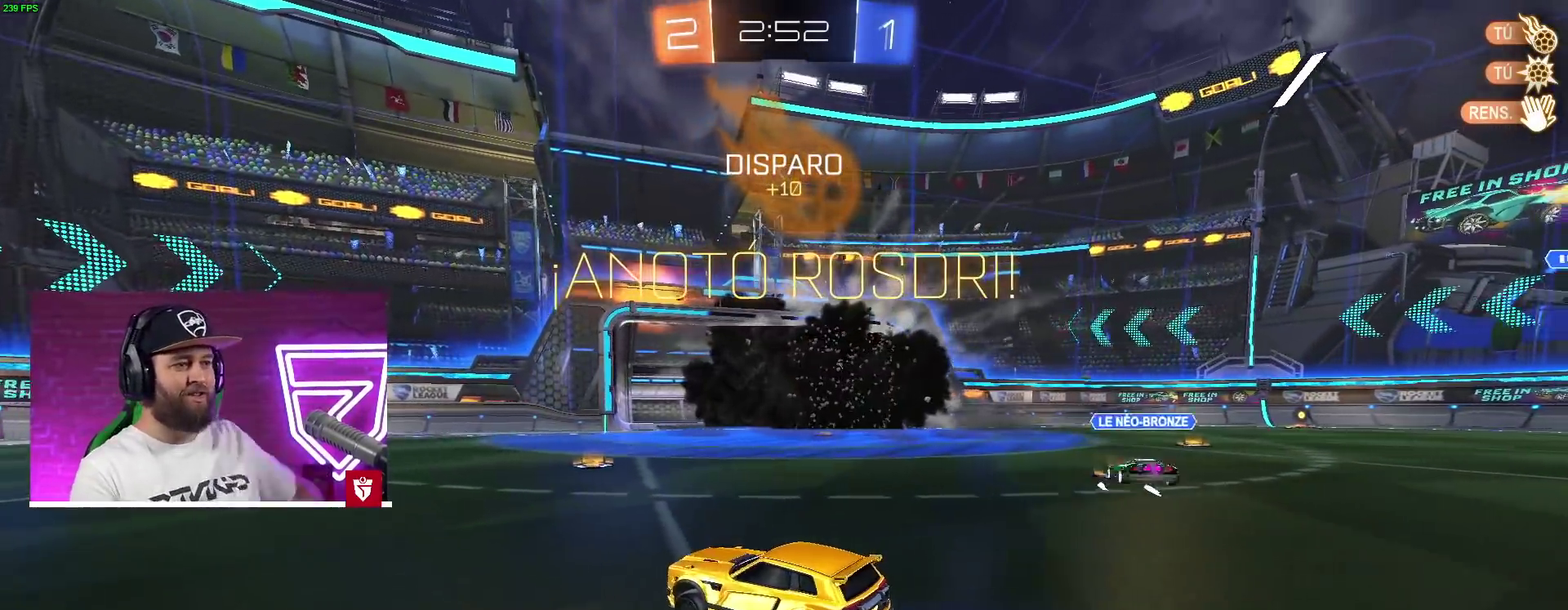
{"dt_ms": 500, "buttons": [], "left_stick": "center", "right_stick": "center", "events": []}
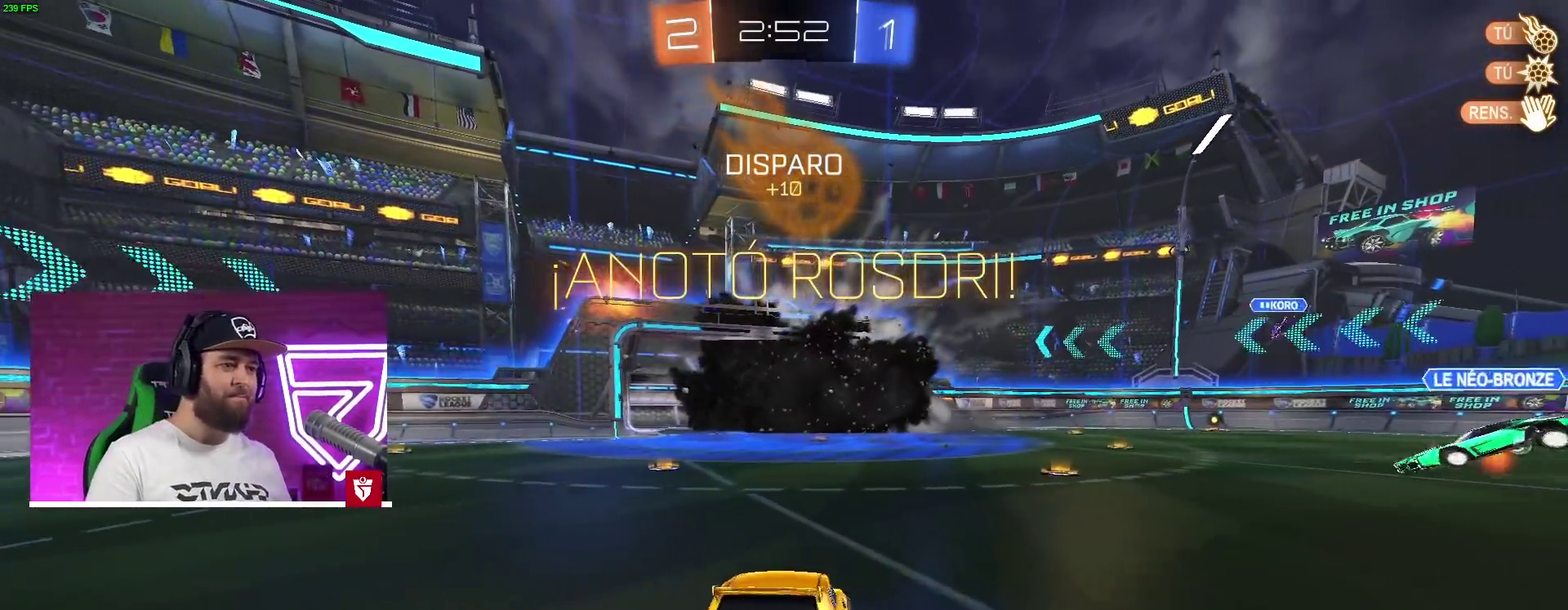
{"dt_ms": 500, "buttons": ["CIRCLE", "L1"], "left_stick": "up-right", "right_stick": "center", "events": [[100, "left_stick", "down"], [117, "SQUARE", "down"], [233, "SQUARE", "up"], [367, "left_stick", "up"], [383, "CIRCLE", "down"], [467, "L1", "down"], [483, "left_stick", "up-right"]]}
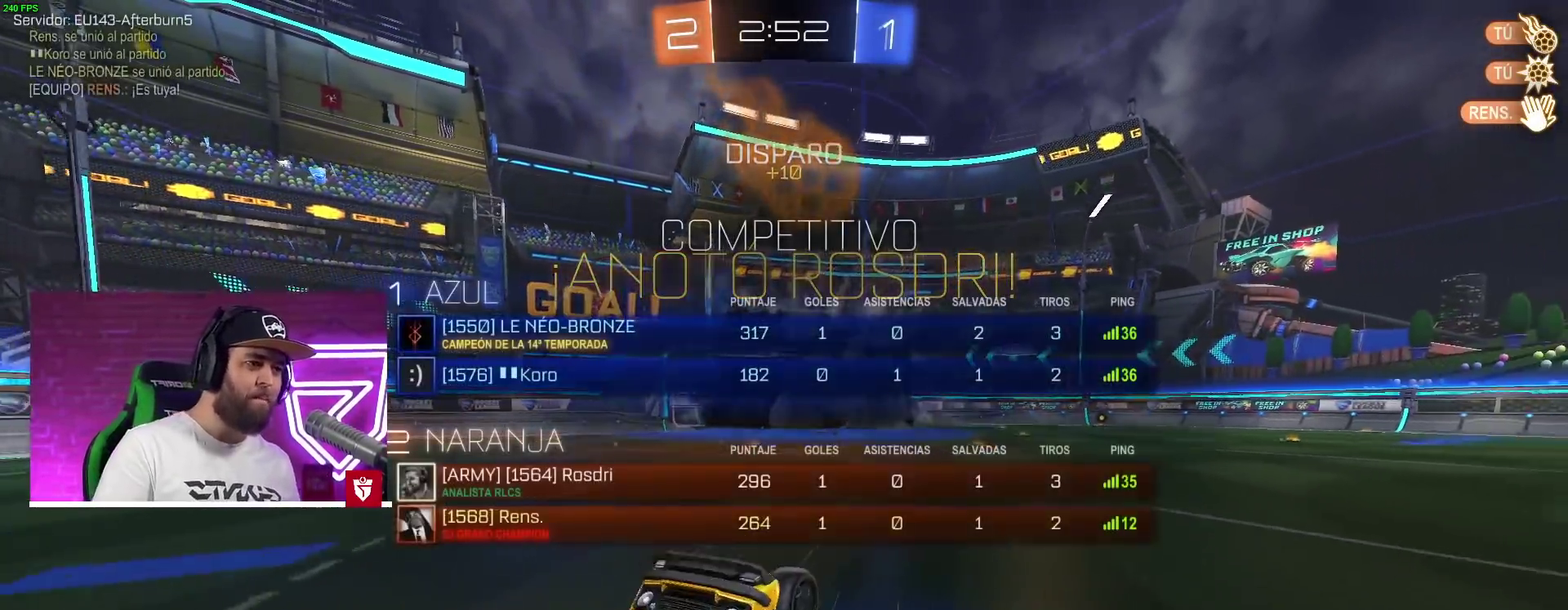
{"dt_ms": 500, "buttons": ["CIRCLE", "L1"], "left_stick": "up-right", "right_stick": "center", "events": []}
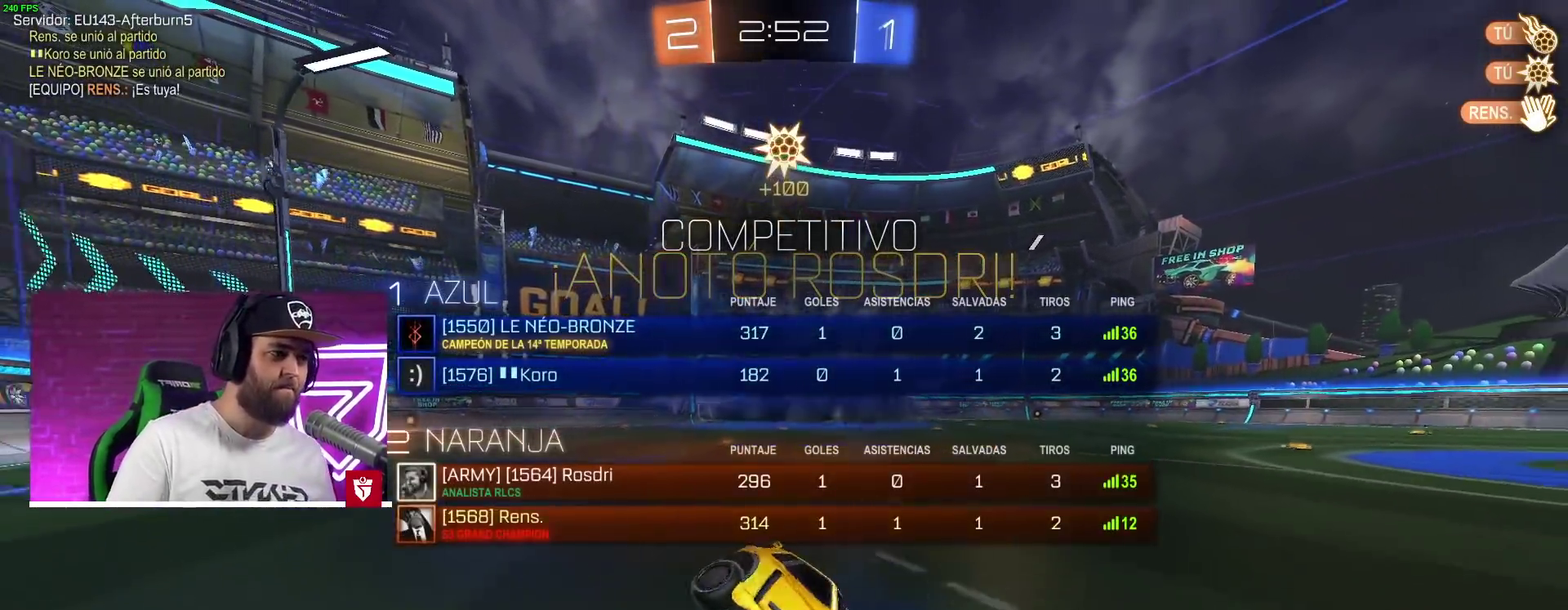
{"dt_ms": 500, "buttons": ["CROSS", "R2"], "left_stick": "left", "right_stick": "center", "events": [[17, "L1", "up"], [67, "left_stick", "center"], [167, "left_stick", "right"], [283, "CIRCLE", "up"], [317, "R2", "down"], [317, "left_stick", "up"], [417, "CROSS", "down"], [417, "left_stick", "center"], [467, "left_stick", "left"]]}
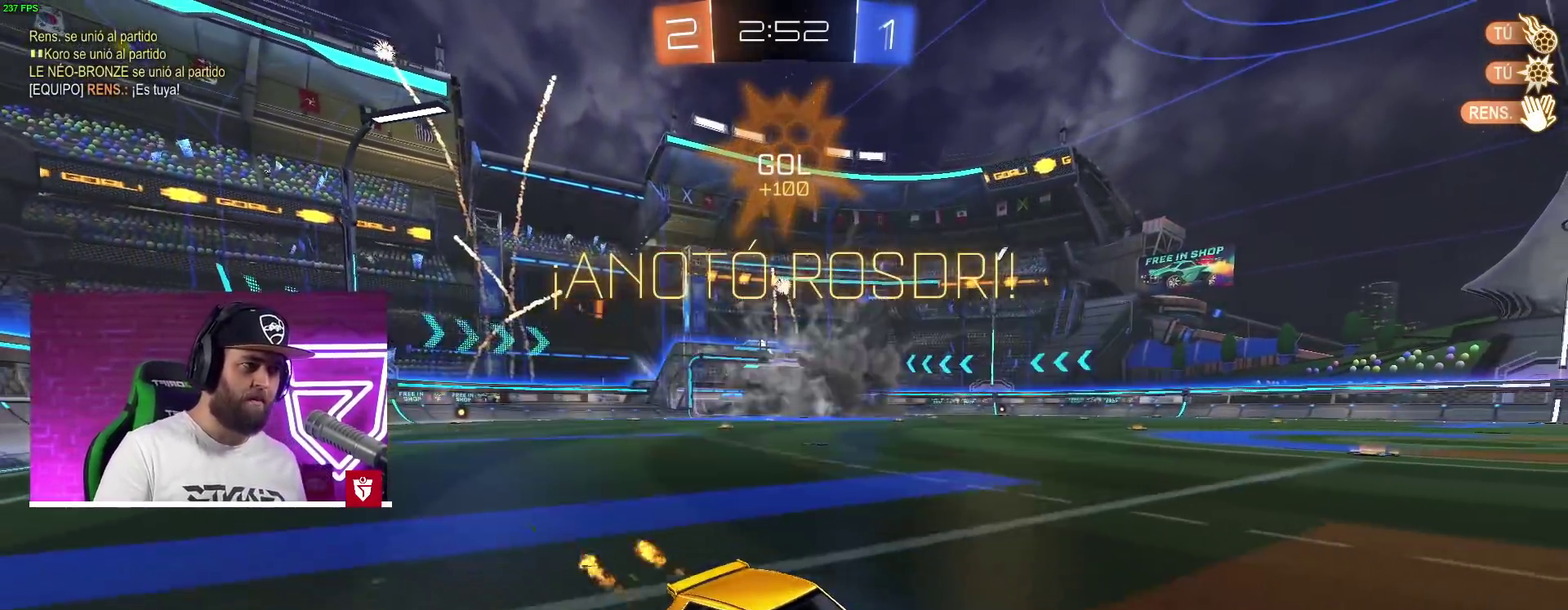
{"dt_ms": 500, "buttons": [], "left_stick": "center", "right_stick": "center"}
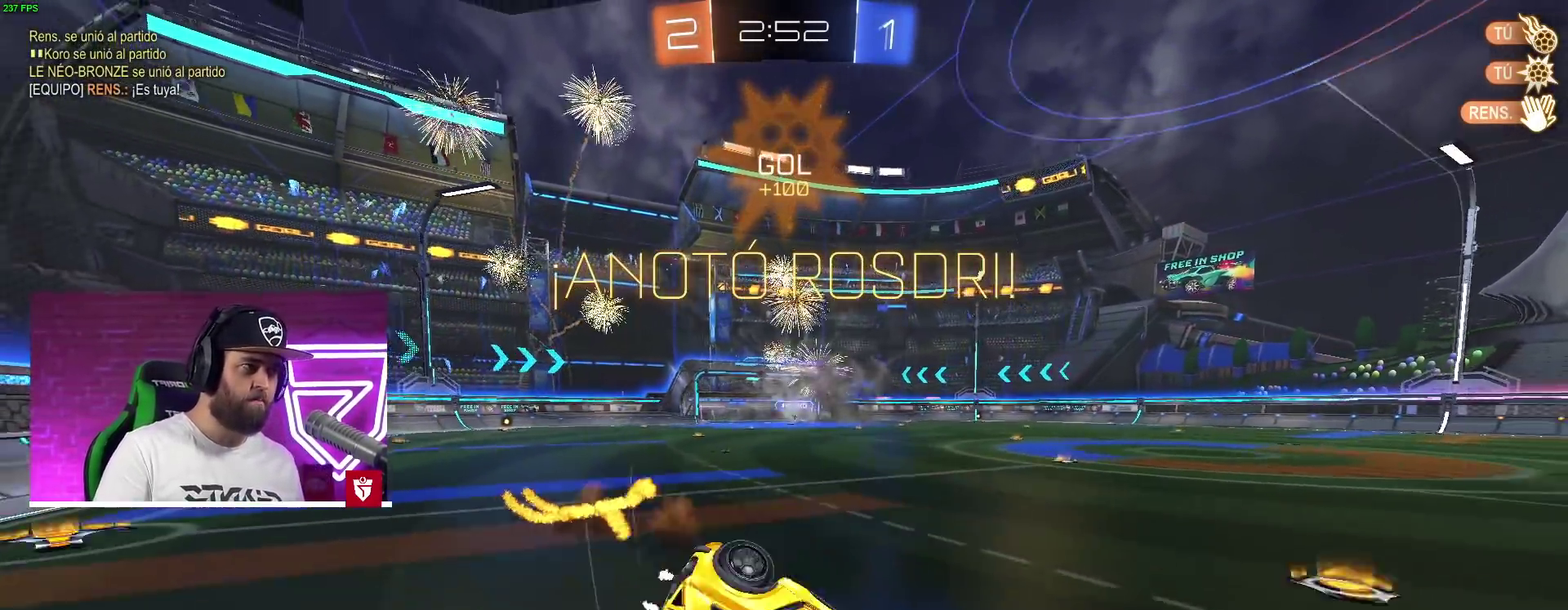
{"dt_ms": 500, "buttons": ["CIRCLE"], "left_stick": "center", "right_stick": "center", "events": [[383, "CIRCLE", "down"]]}
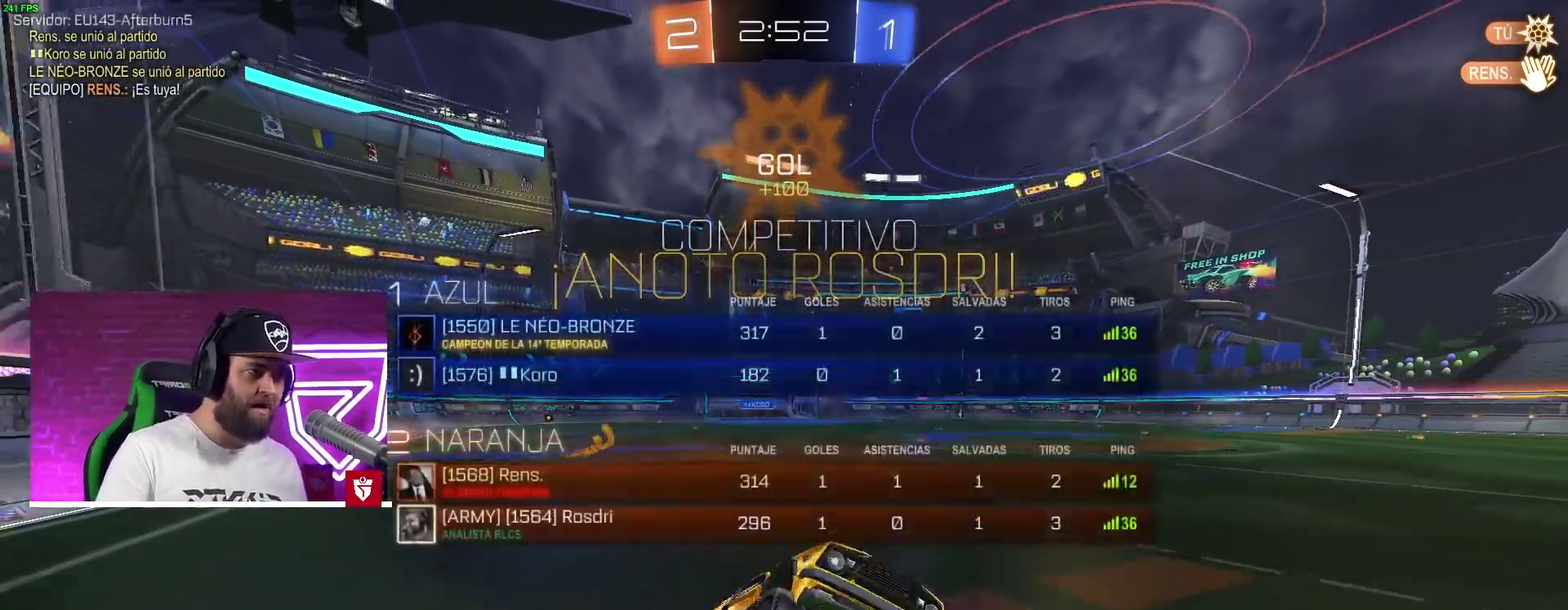
{"dt_ms": 1000, "buttons": [], "left_stick": "center", "right_stick": "center", "events": [[467, "CIRCLE", "up"], [717, "CROSS", "down"], [833, "CROSS", "up"]]}
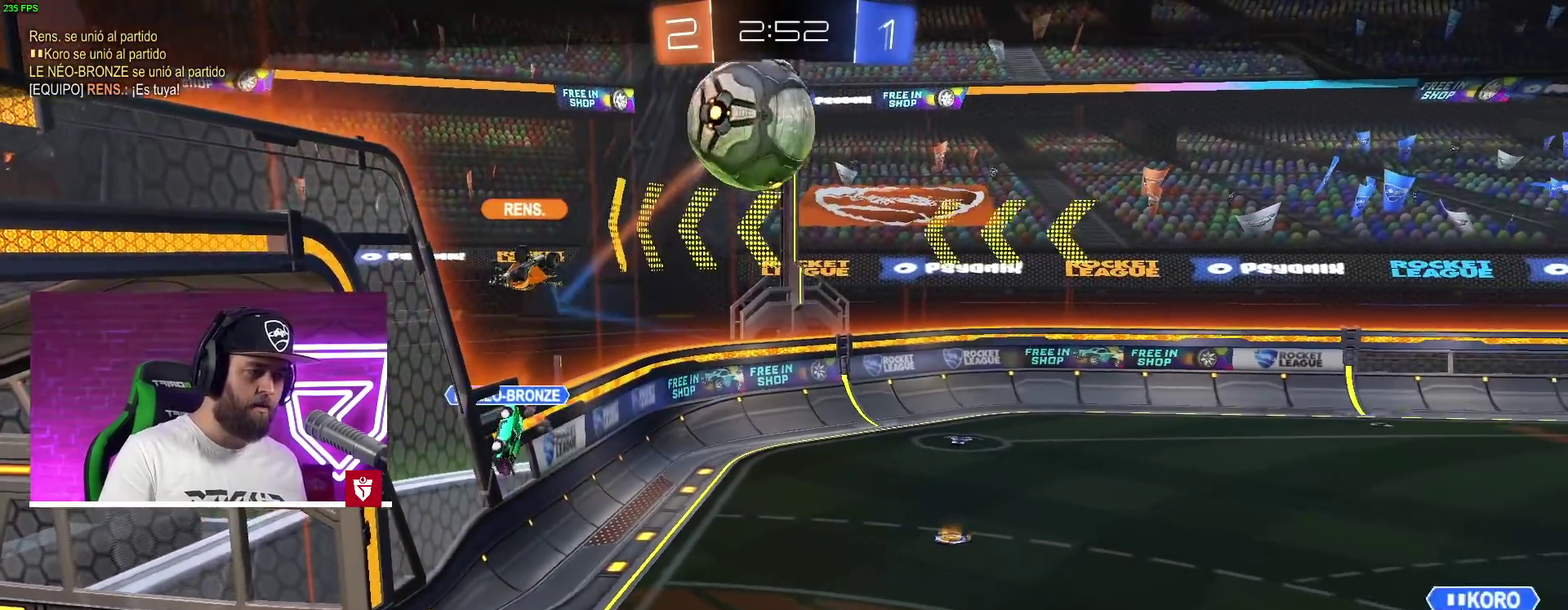
{"dt_ms": 500, "buttons": [], "left_stick": "center", "right_stick": "center", "events": [[383, "CROSS", "down"], [467, "CROSS", "up"]]}
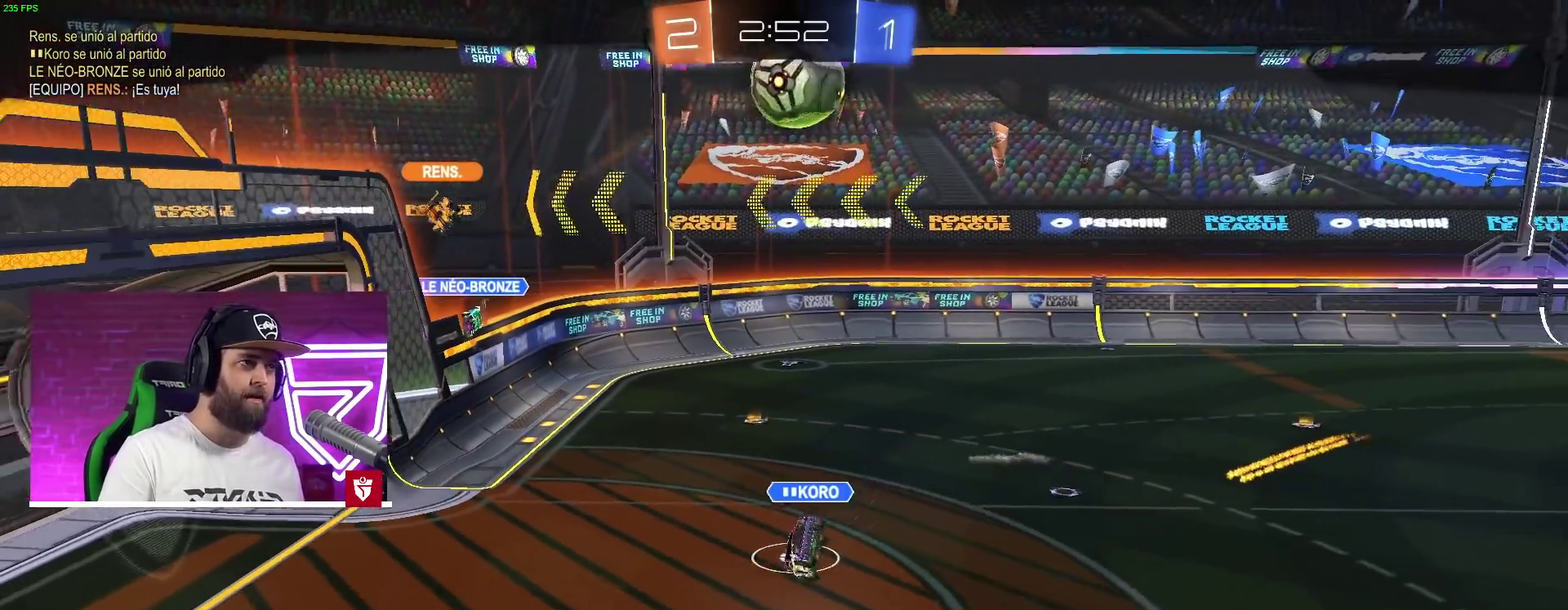
{"dt_ms": 500, "buttons": [], "left_stick": "center", "right_stick": "center", "events": [[50, "CROSS", "down"], [133, "CROSS", "up"], [200, "CROSS", "down"], [267, "CROSS", "up"]]}
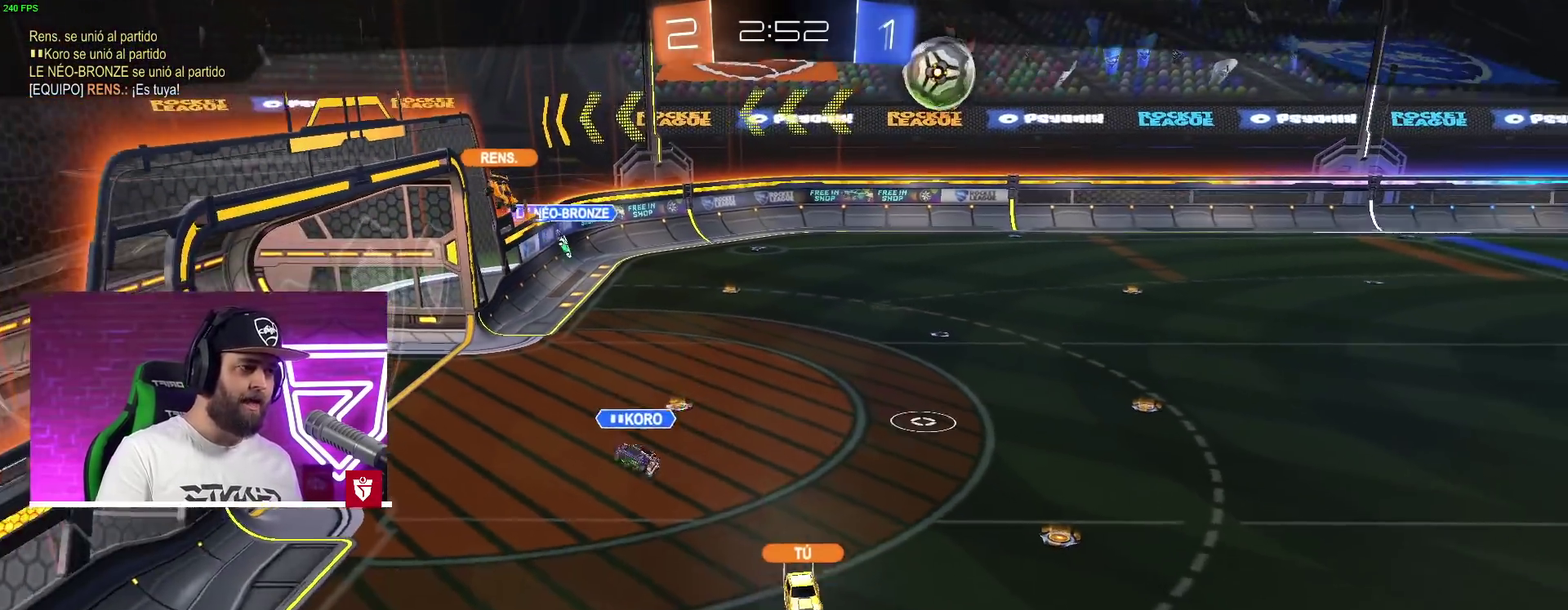
{"dt_ms": 500, "buttons": [], "left_stick": "center", "right_stick": "center", "events": []}
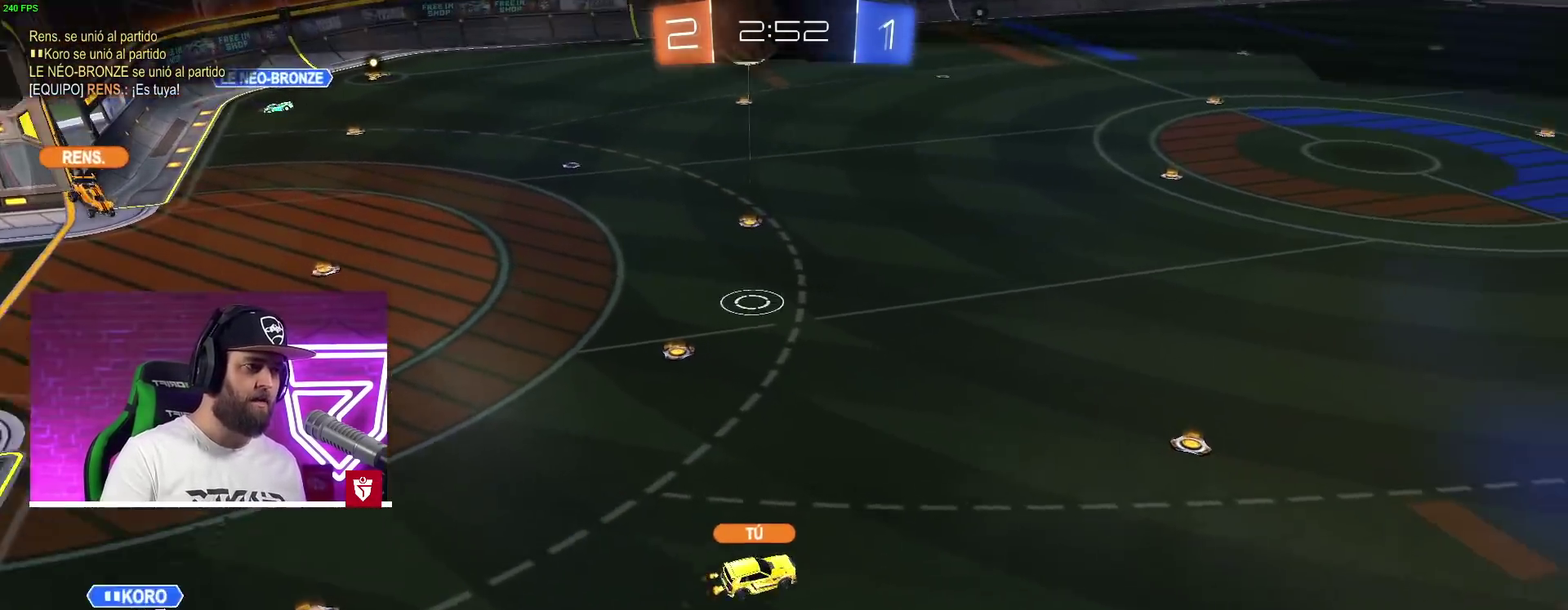
{"dt_ms": 500, "buttons": [], "left_stick": "center", "right_stick": "center", "events": [[333, "CROSS", "down"], [450, "CROSS", "up"]]}
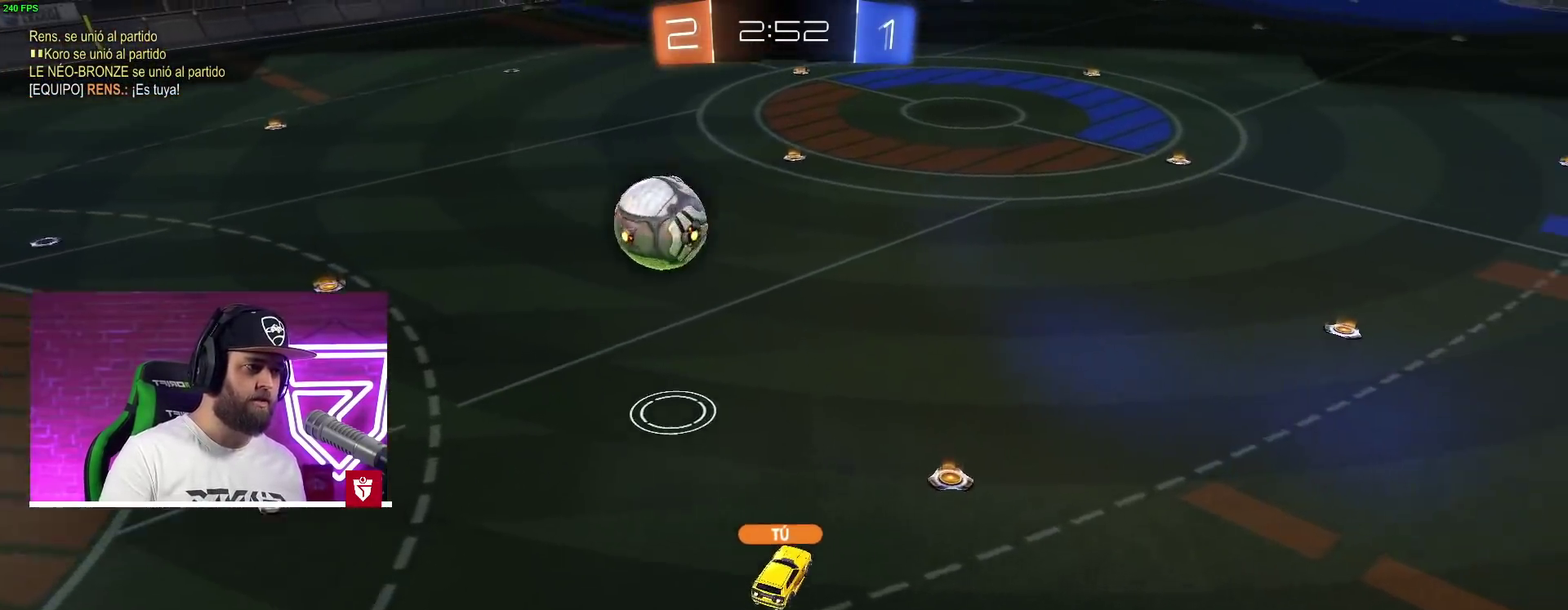
{"dt_ms": 500, "buttons": [], "left_stick": "center", "right_stick": "center", "events": []}
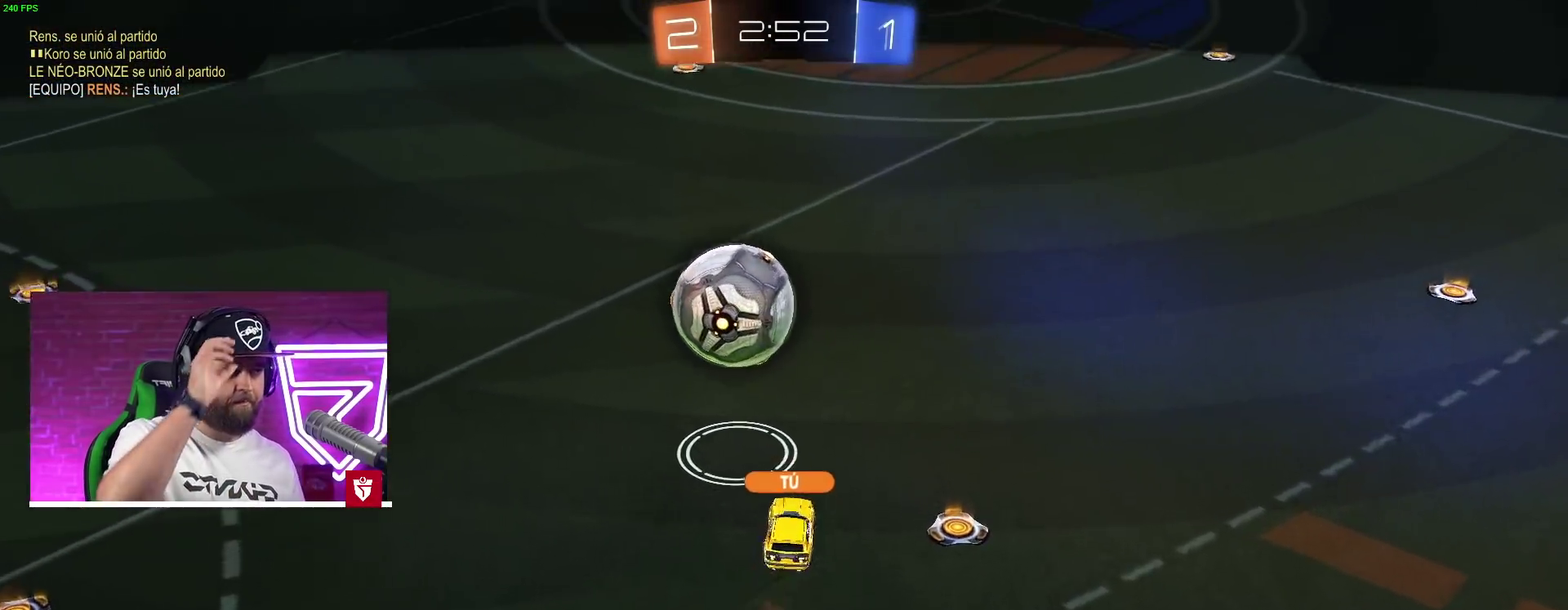
{"dt_ms": 500, "buttons": [], "left_stick": "center", "right_stick": "center", "events": []}
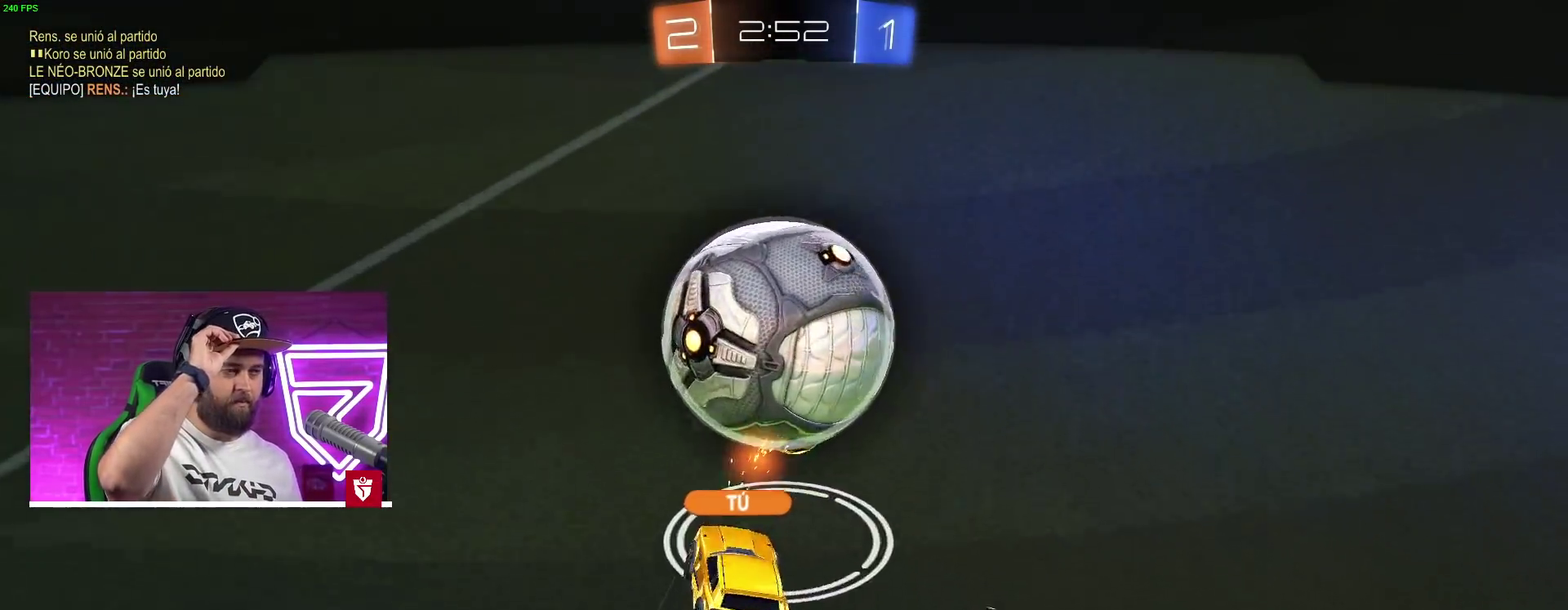
{"dt_ms": 500, "buttons": ["CIRCLE"], "left_stick": "center", "right_stick": "center", "events": [[67, "CROSS", "down"], [133, "CROSS", "up"], [217, "CROSS", "down"], [317, "CROSS", "up"], [433, "CIRCLE", "down"]]}
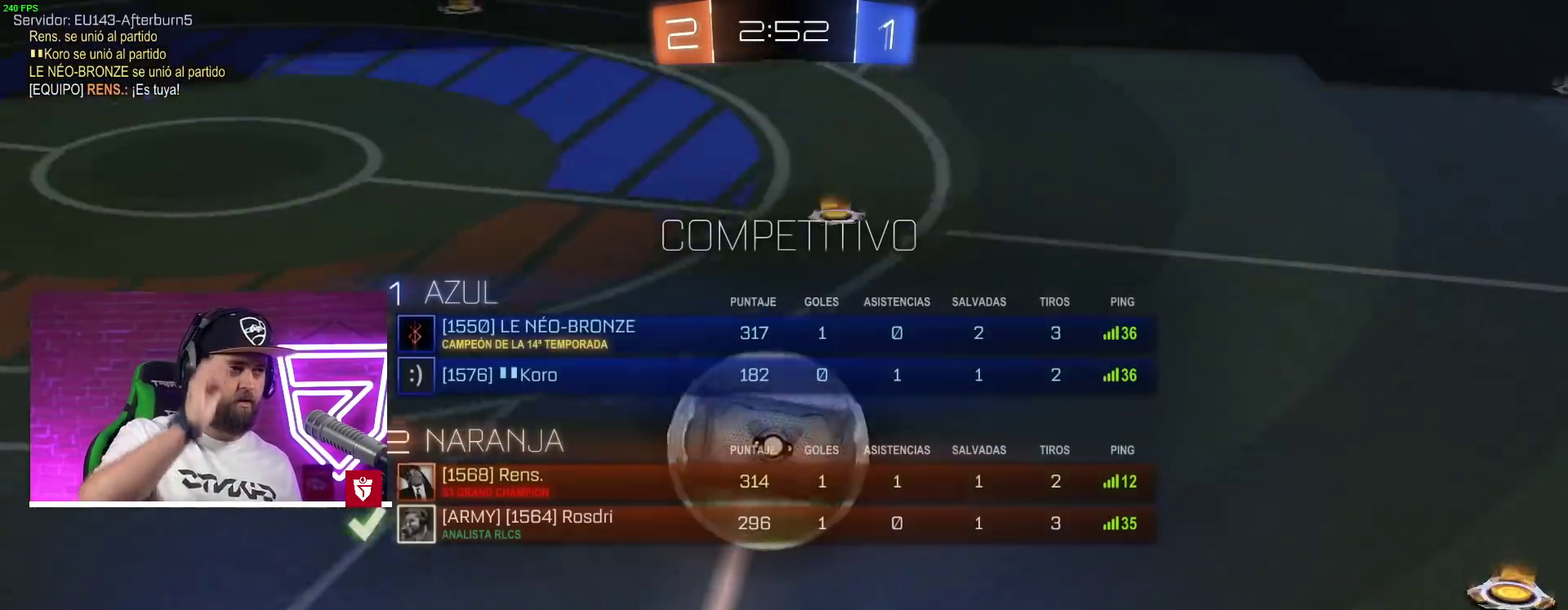
{"dt_ms": 500, "buttons": ["CIRCLE"], "left_stick": "center", "right_stick": "center", "events": []}
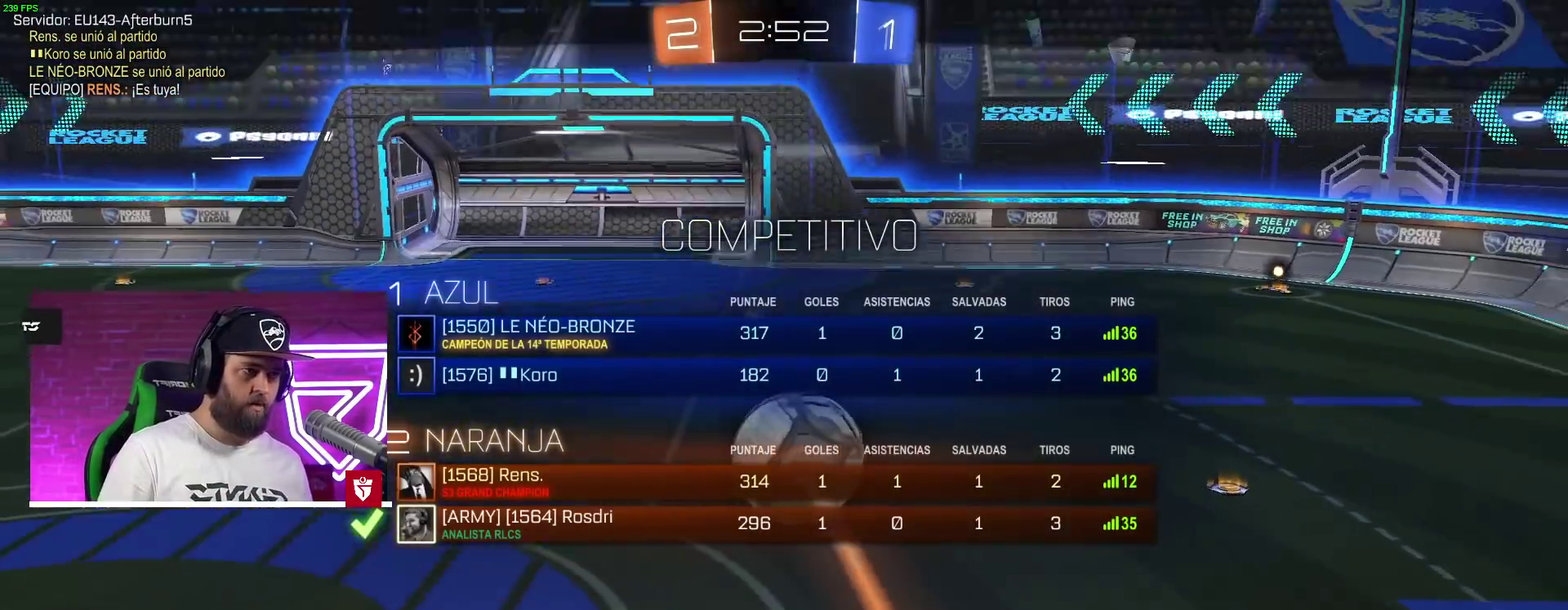
{"dt_ms": 500, "buttons": [], "left_stick": "center", "right_stick": "center", "events": [[483, "CIRCLE", "up"]]}
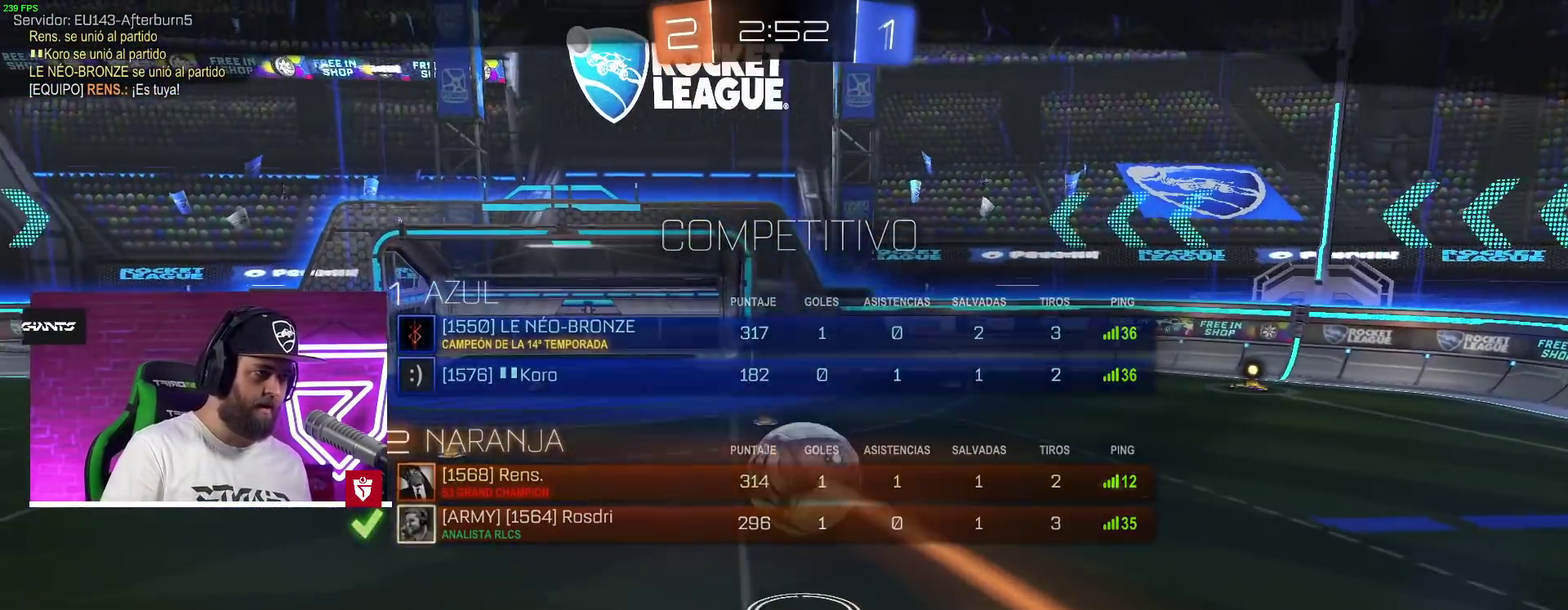
{"dt_ms": 500, "buttons": [], "left_stick": "center", "right_stick": "center", "events": []}
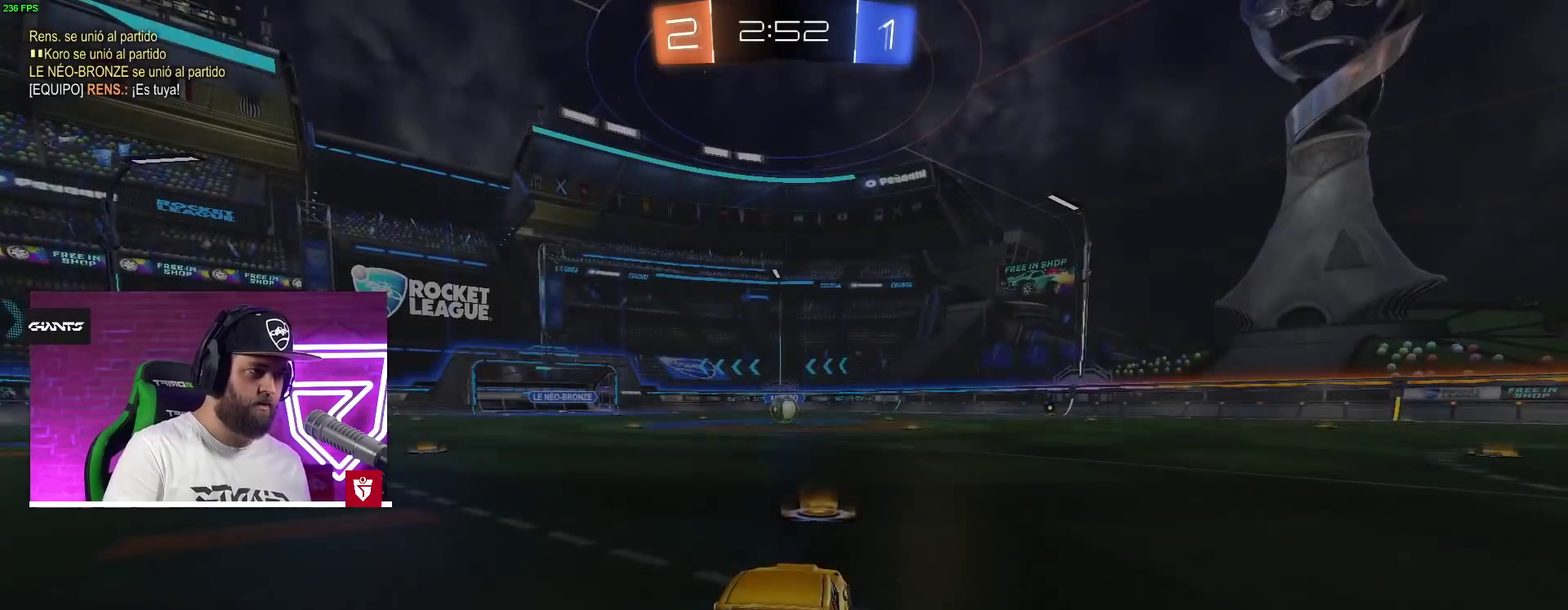
{"dt_ms": 500, "buttons": [], "left_stick": "center", "right_stick": "center", "events": []}
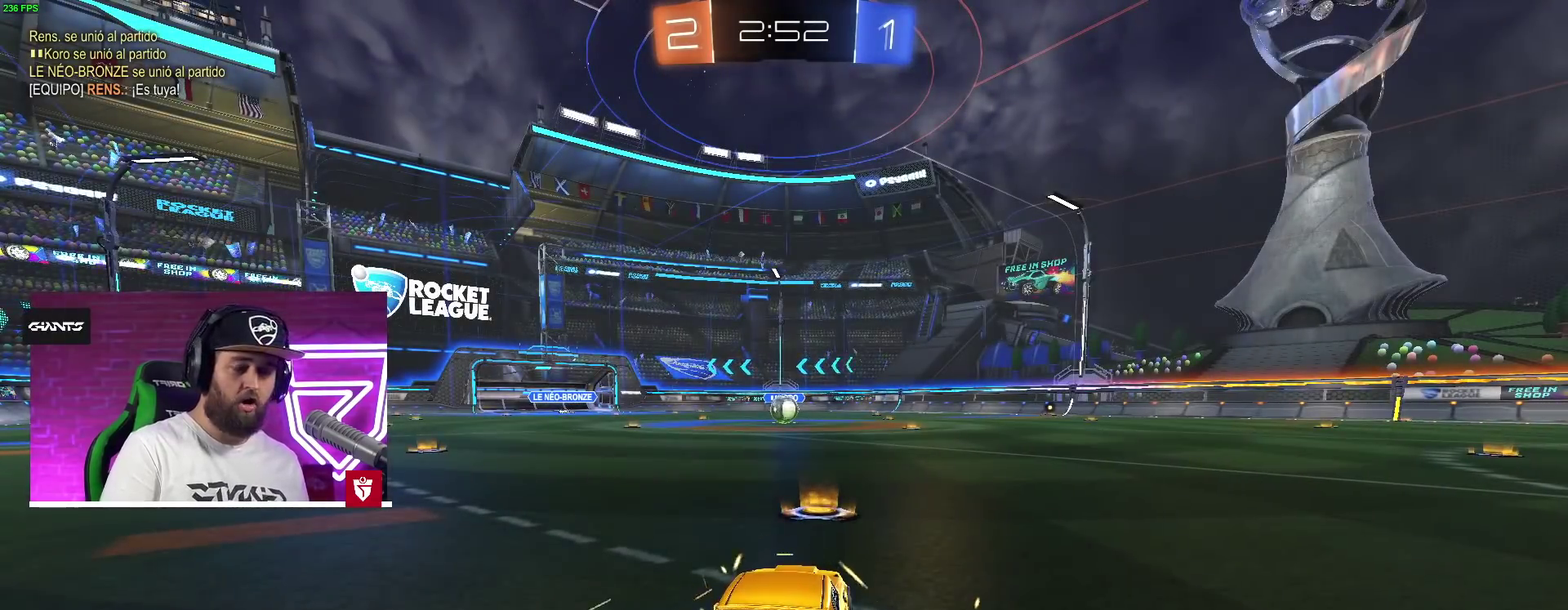
{"dt_ms": 500, "buttons": [], "left_stick": "center", "right_stick": "center", "events": []}
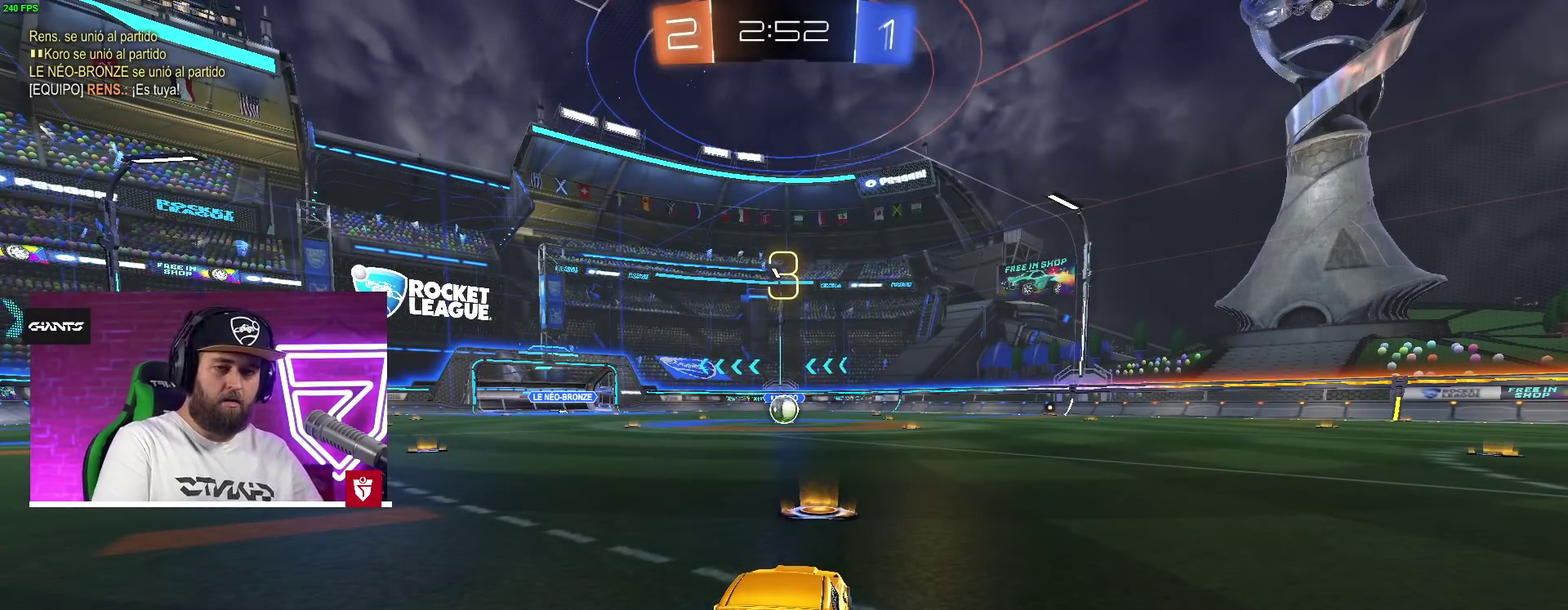
{"dt_ms": 500, "buttons": [], "left_stick": "center", "right_stick": "center", "events": []}
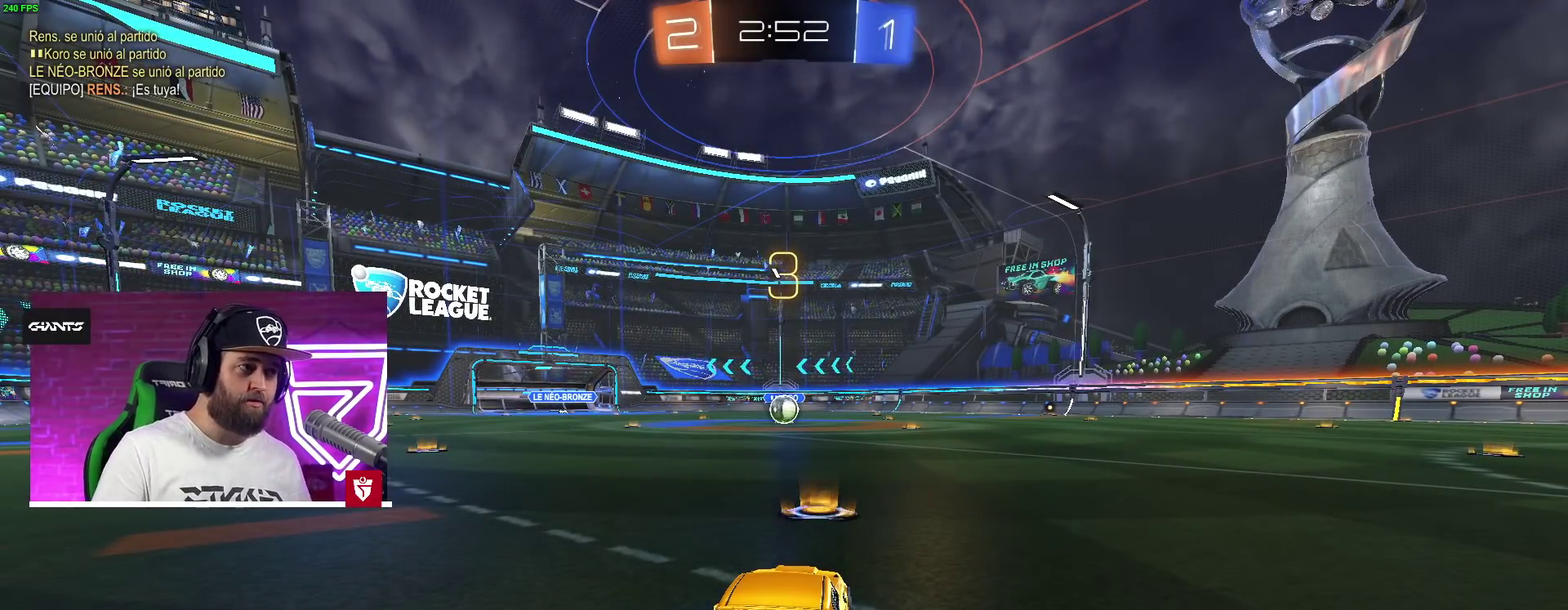
{"dt_ms": 500, "buttons": [], "left_stick": "center", "right_stick": "center", "events": []}
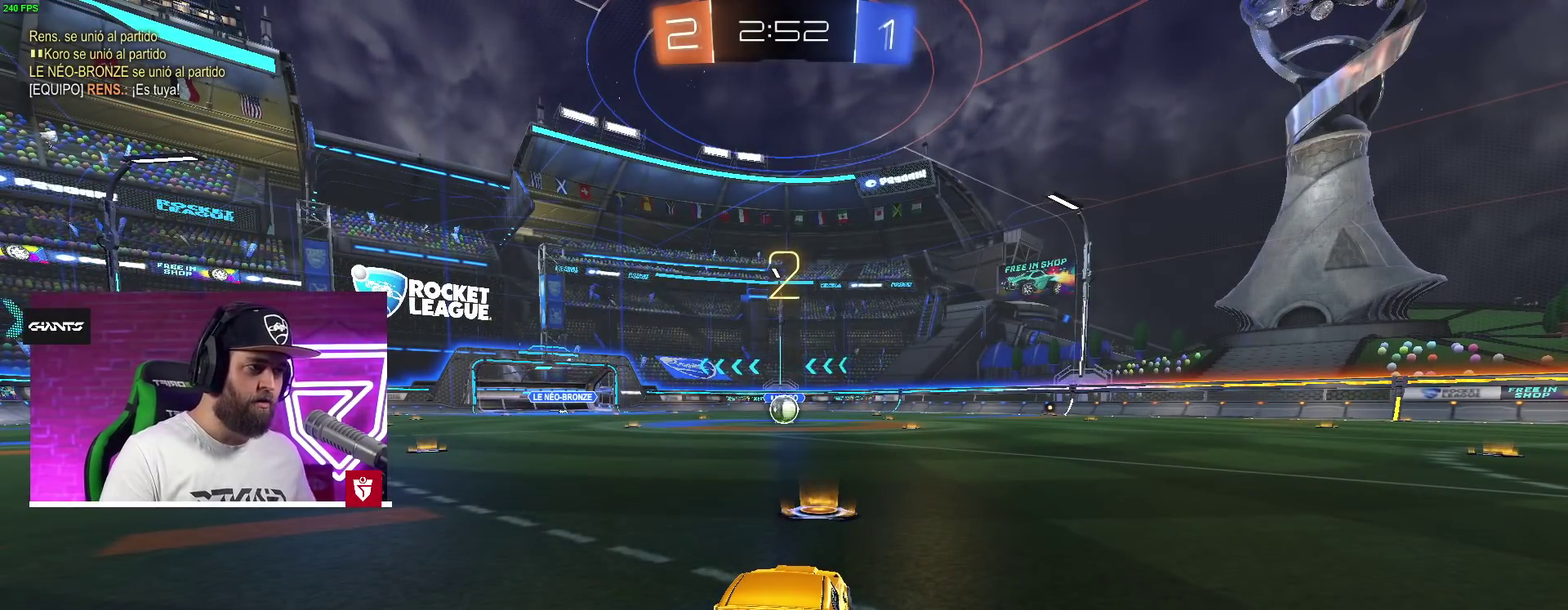
{"dt_ms": 500, "buttons": [], "left_stick": "center", "right_stick": "center", "events": []}
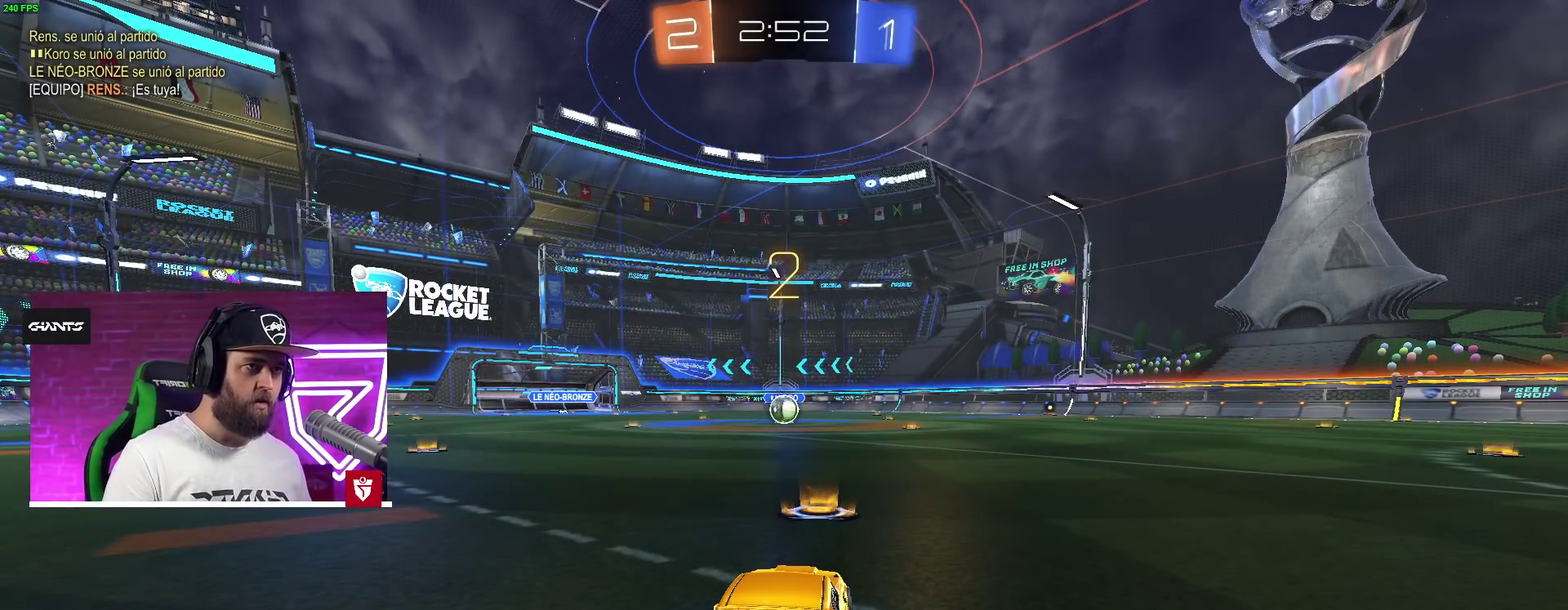
{"dt_ms": 500, "buttons": ["CROSS", "R2"], "left_stick": "center", "right_stick": "center", "events": [[183, "CROSS", "down"], [183, "R2", "down"]]}
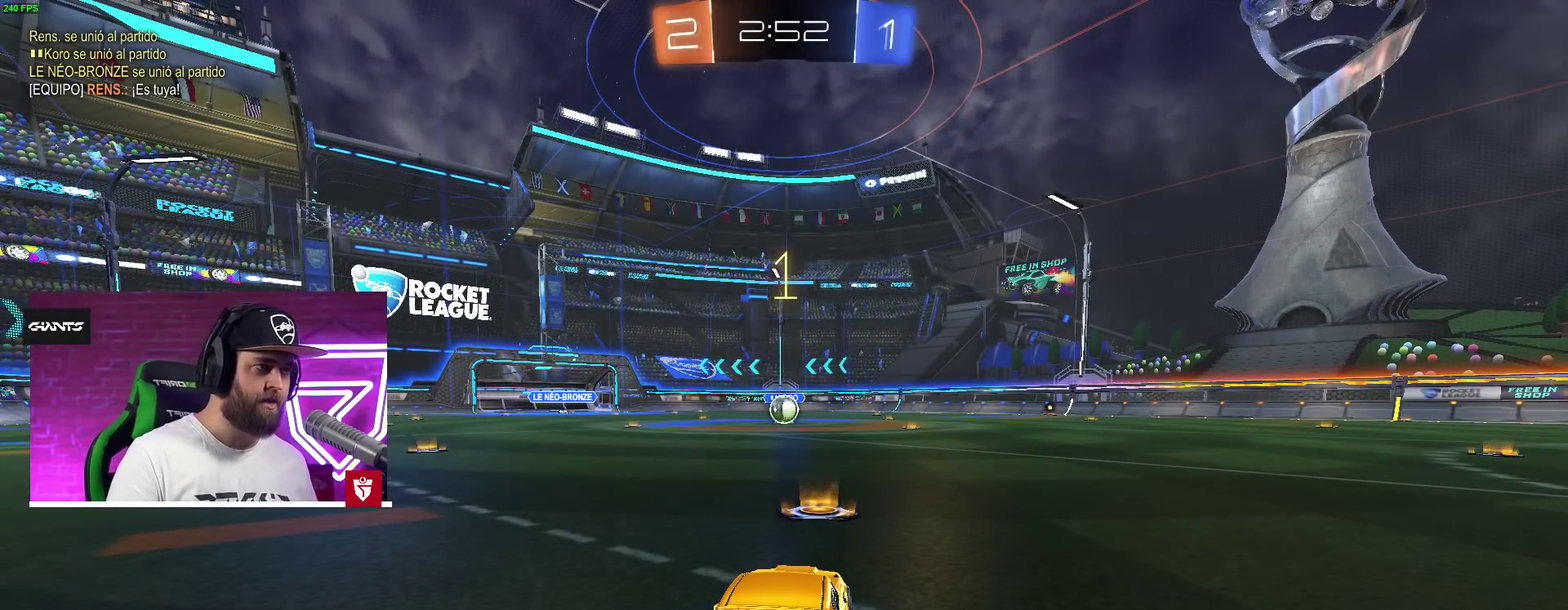
{"dt_ms": 500, "buttons": ["CROSS", "R2"], "left_stick": "center", "right_stick": "center", "events": []}
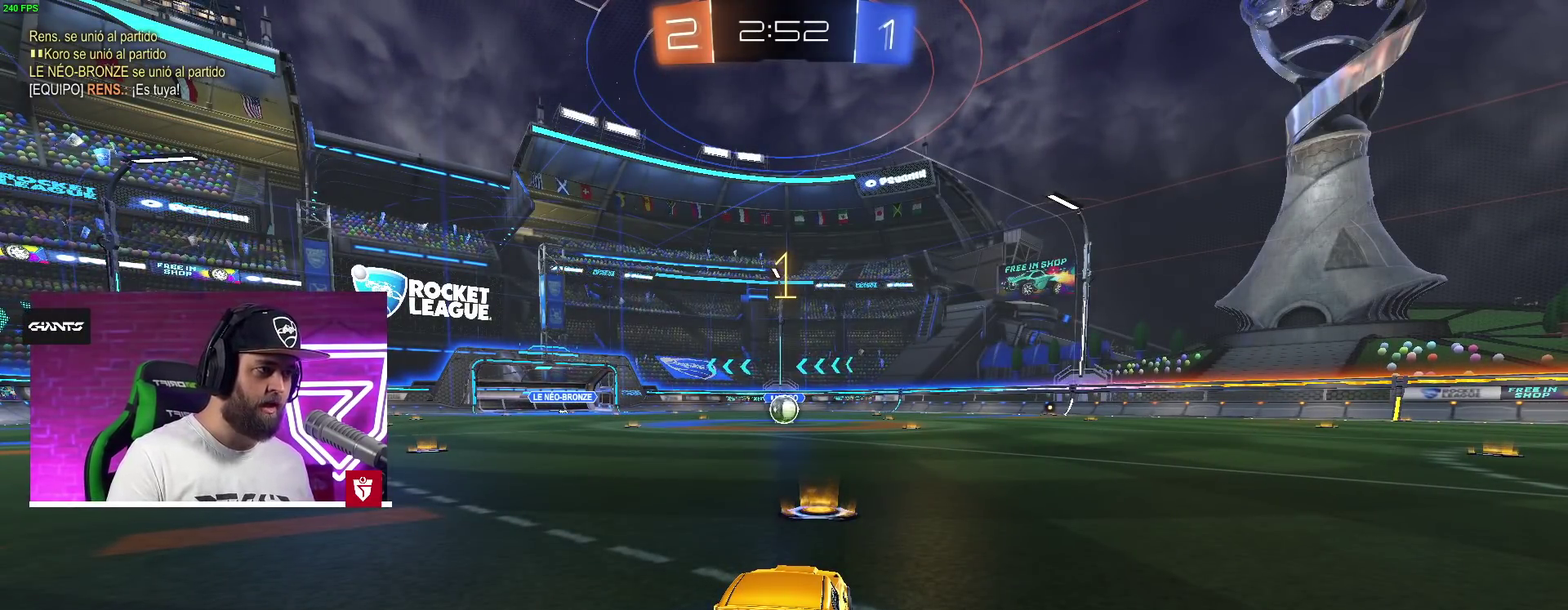
{"dt_ms": 500, "buttons": ["CROSS", "R2"], "left_stick": "center", "right_stick": "center", "events": []}